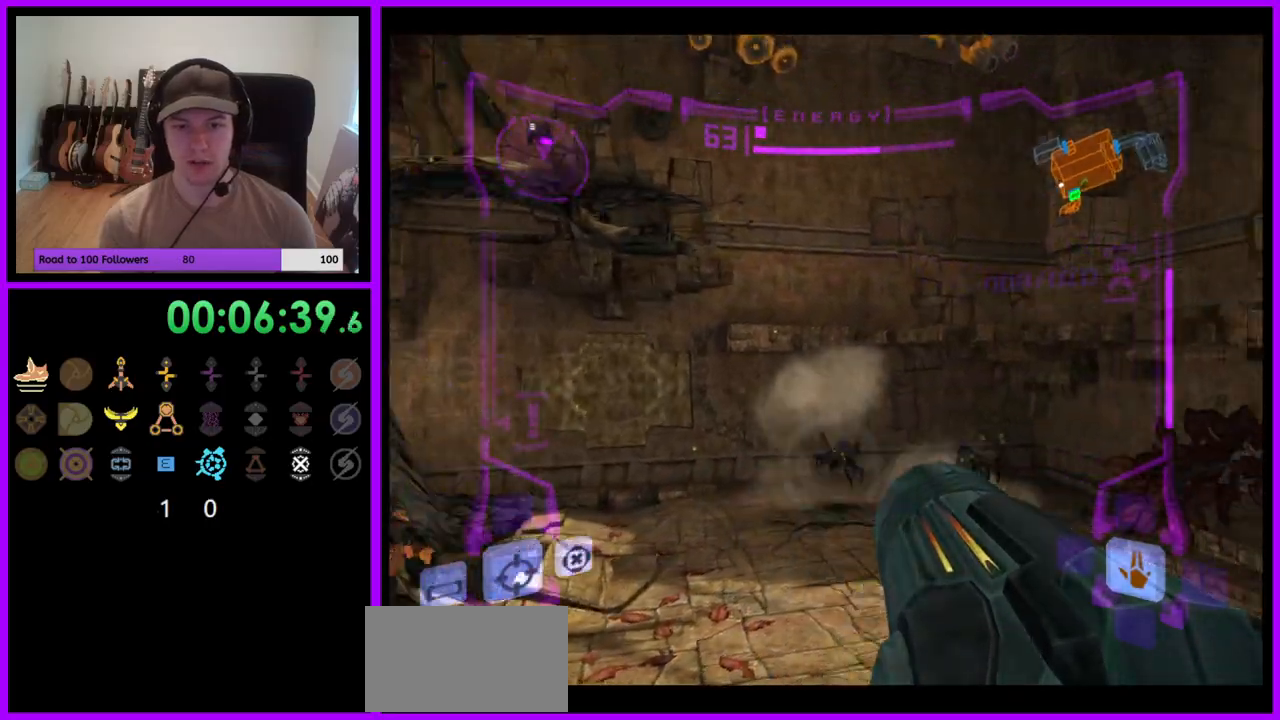
Gameplay with a controller (Nintendo layout); each line is a JSON object with the inputs held at the frame after it. "events" lists button and stick changes between this image and that frame as [ms after this image, input, new state], when the widget could be followed in between. Not read: L3 R3 START Z.
{"buttons": ["L1"], "left_stick": "up-left", "right_stick": "center", "events": [[350, "L1", "down"], [383, "B", "down"], [383, "left_stick", "up-left"], [467, "B", "up"]]}
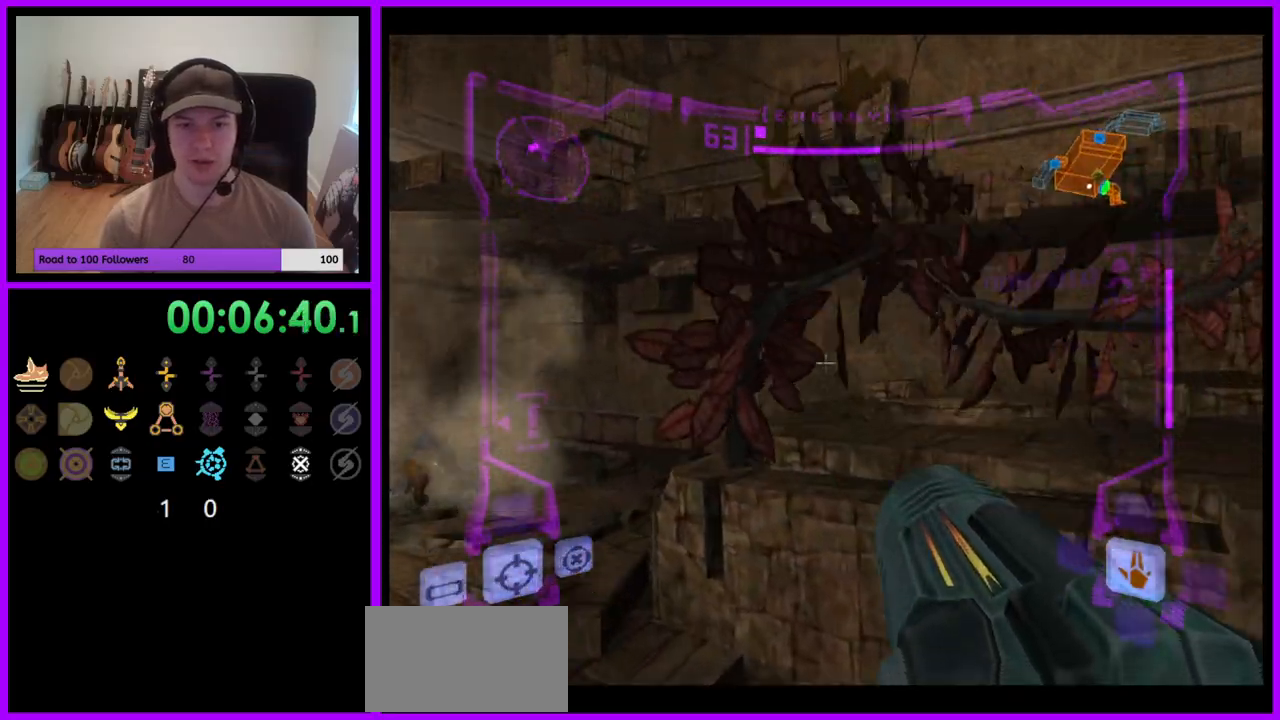
{"buttons": ["B", "L1"], "left_stick": "up", "right_stick": "center", "events": [[150, "left_stick", "up"], [450, "B", "down"]]}
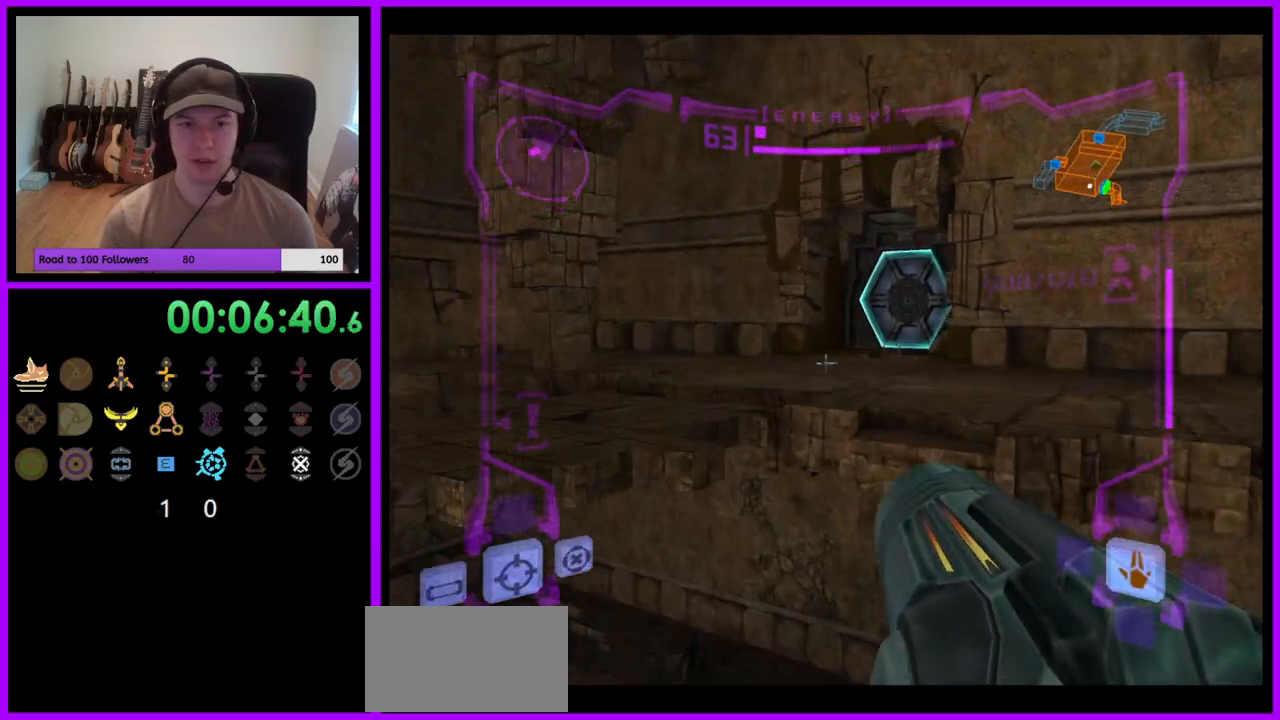
{"buttons": [], "left_stick": "up-right", "right_stick": "center", "events": [[33, "B", "up"], [133, "L1", "up"], [267, "left_stick", "up-right"]]}
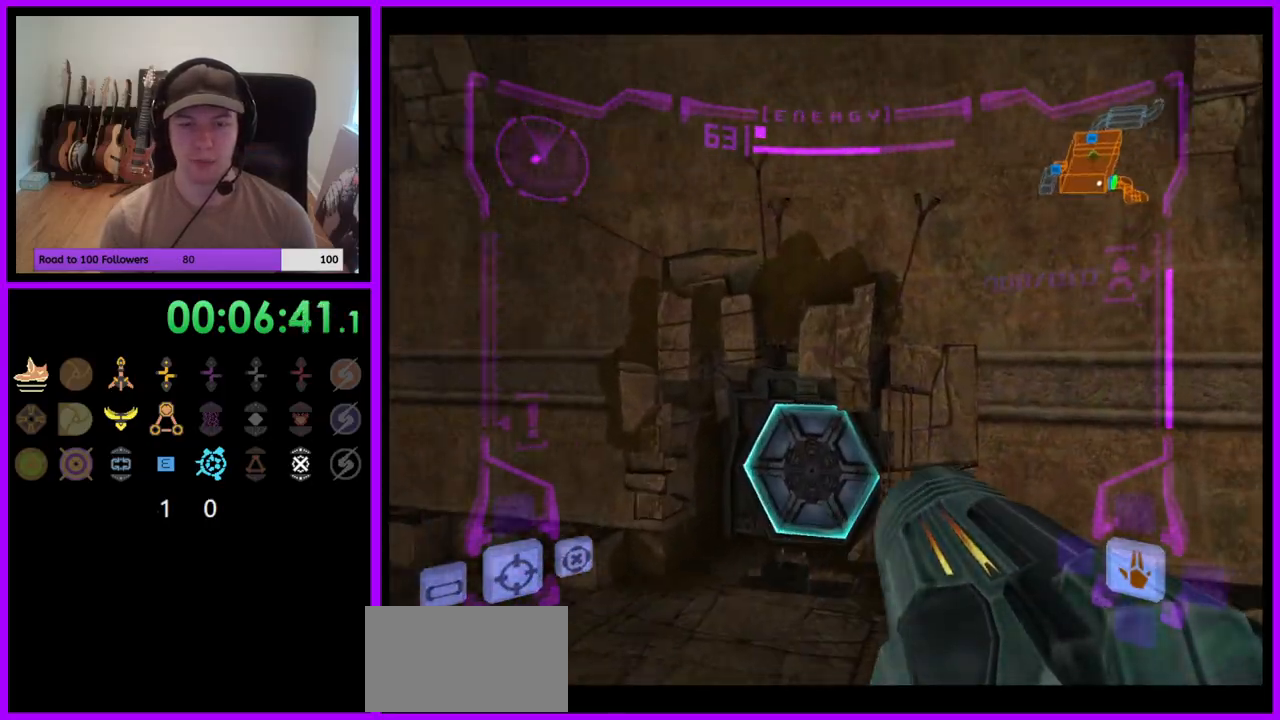
{"buttons": [], "left_stick": "up-right", "right_stick": "center", "events": [[67, "left_stick", "up"], [200, "L1", "down"], [250, "left_stick", "up-left"], [267, "A", "down"], [350, "A", "up"], [433, "L1", "up"], [500, "left_stick", "up-right"]]}
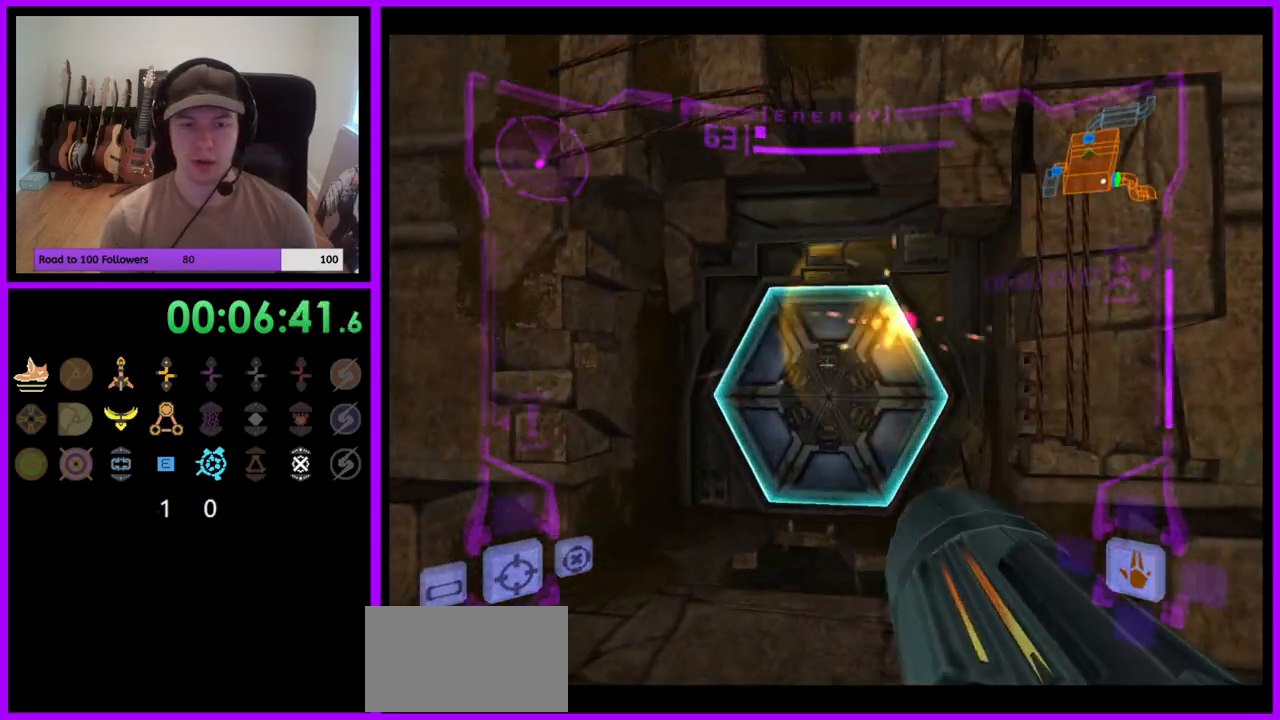
{"buttons": [], "left_stick": "right", "right_stick": "center", "events": [[83, "left_stick", "right"]]}
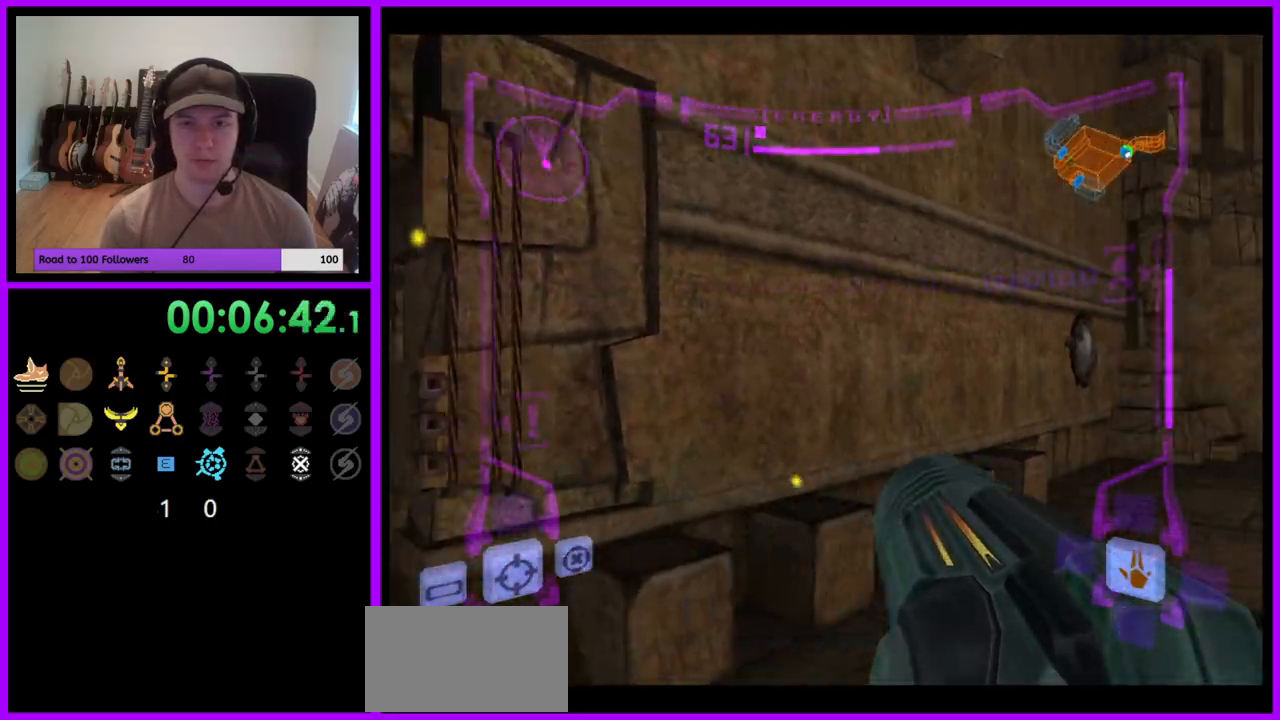
{"buttons": [], "left_stick": "down-right", "right_stick": "center", "events": [[500, "left_stick", "down-right"]]}
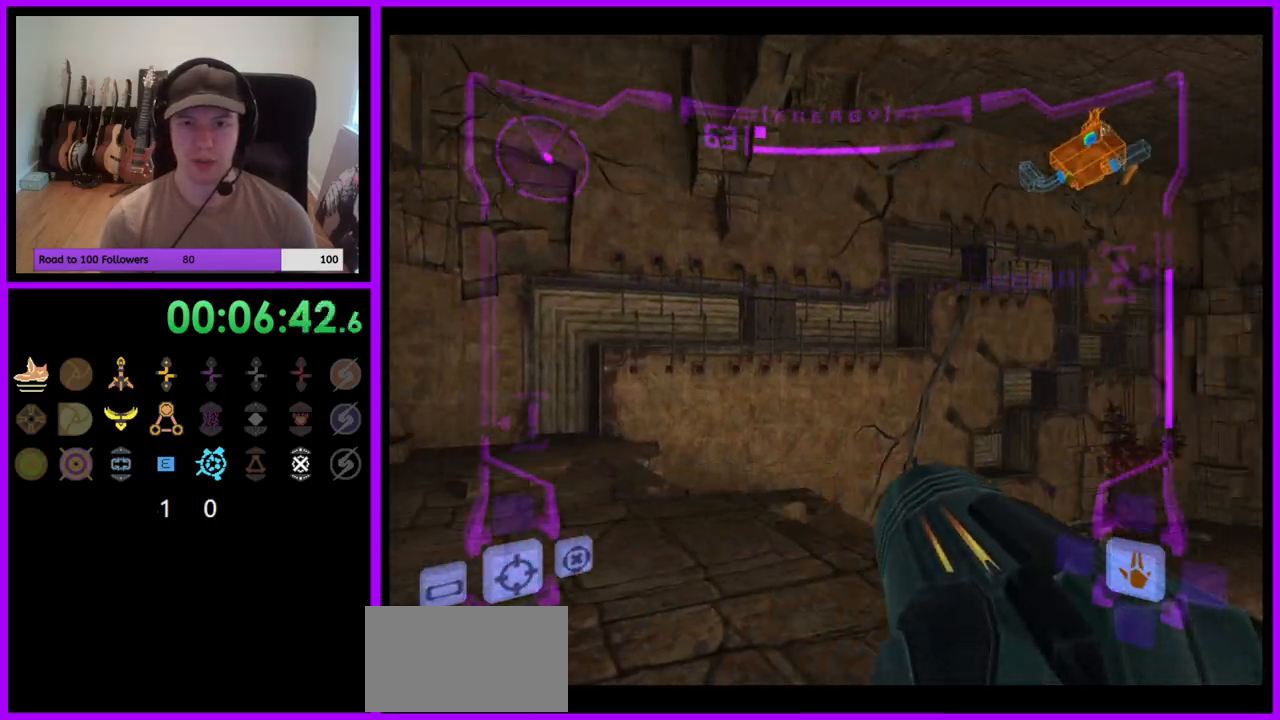
{"buttons": [], "left_stick": "left", "right_stick": "center", "events": [[283, "left_stick", "down-left"], [383, "left_stick", "center"], [433, "left_stick", "left"]]}
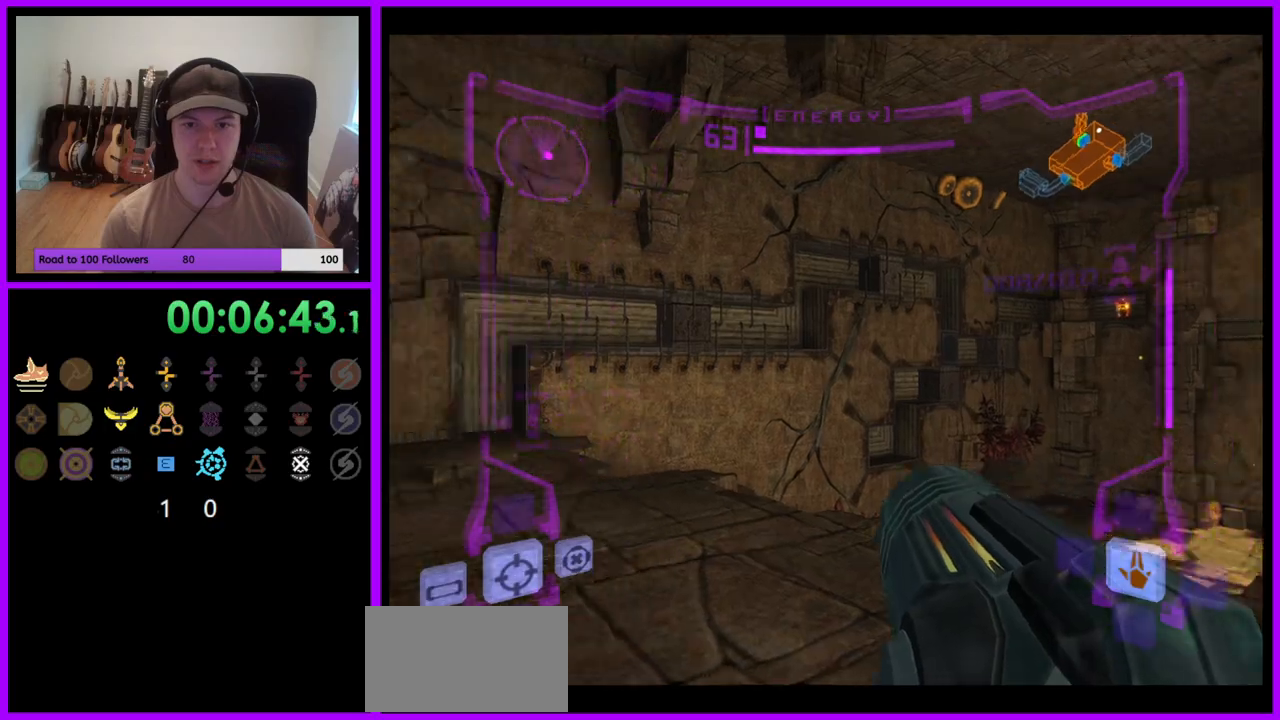
{"buttons": [], "left_stick": "left", "right_stick": "center", "events": []}
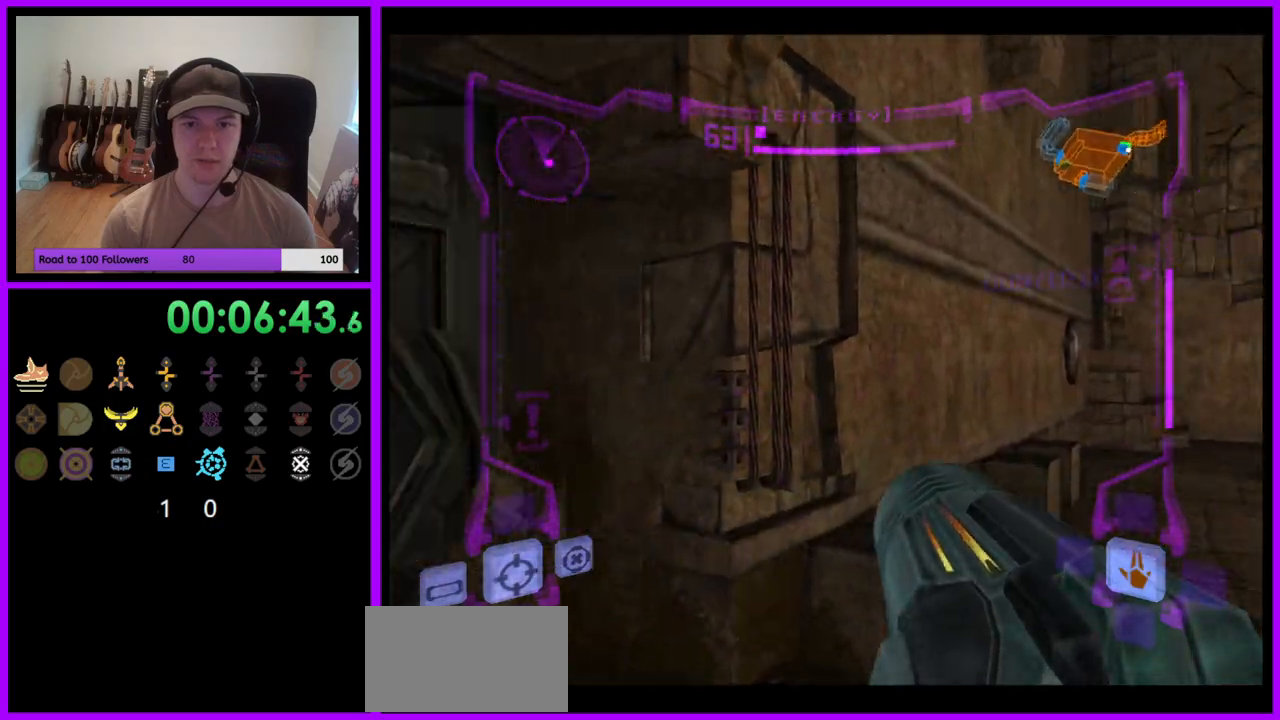
{"buttons": [], "left_stick": "up-left", "right_stick": "center", "events": [[167, "left_stick", "up-left"]]}
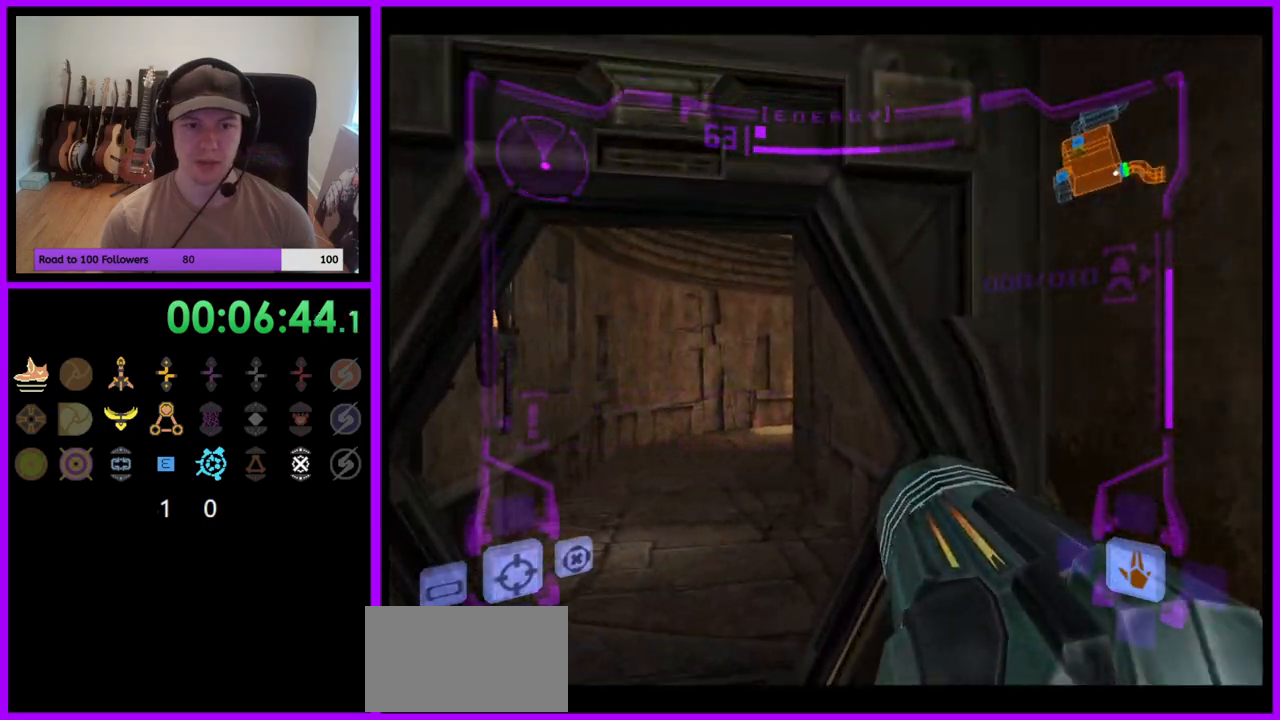
{"buttons": ["L1"], "left_stick": "up-left", "right_stick": "center", "events": [[17, "L1", "down"], [67, "left_stick", "up"], [267, "left_stick", "up-left"]]}
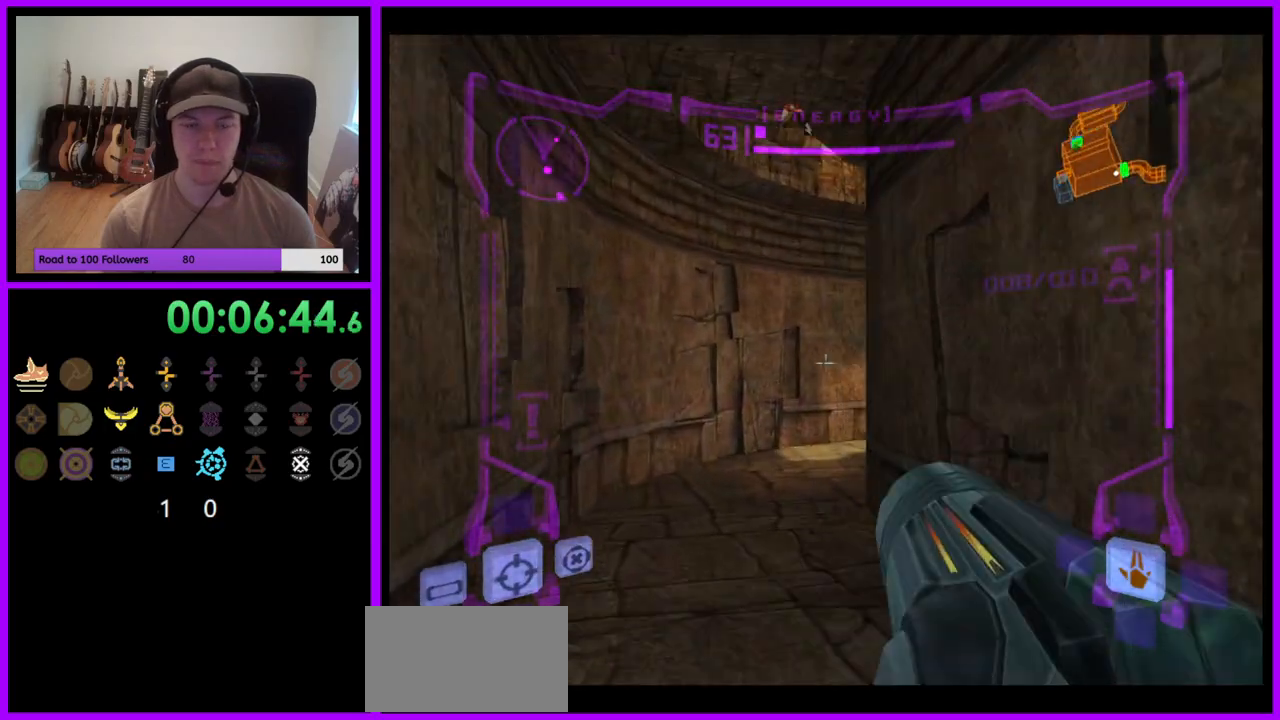
{"buttons": [], "left_stick": "up-right", "right_stick": "center", "events": [[33, "B", "down"], [100, "left_stick", "up"], [133, "B", "up"], [200, "L1", "up"], [317, "left_stick", "up-right"]]}
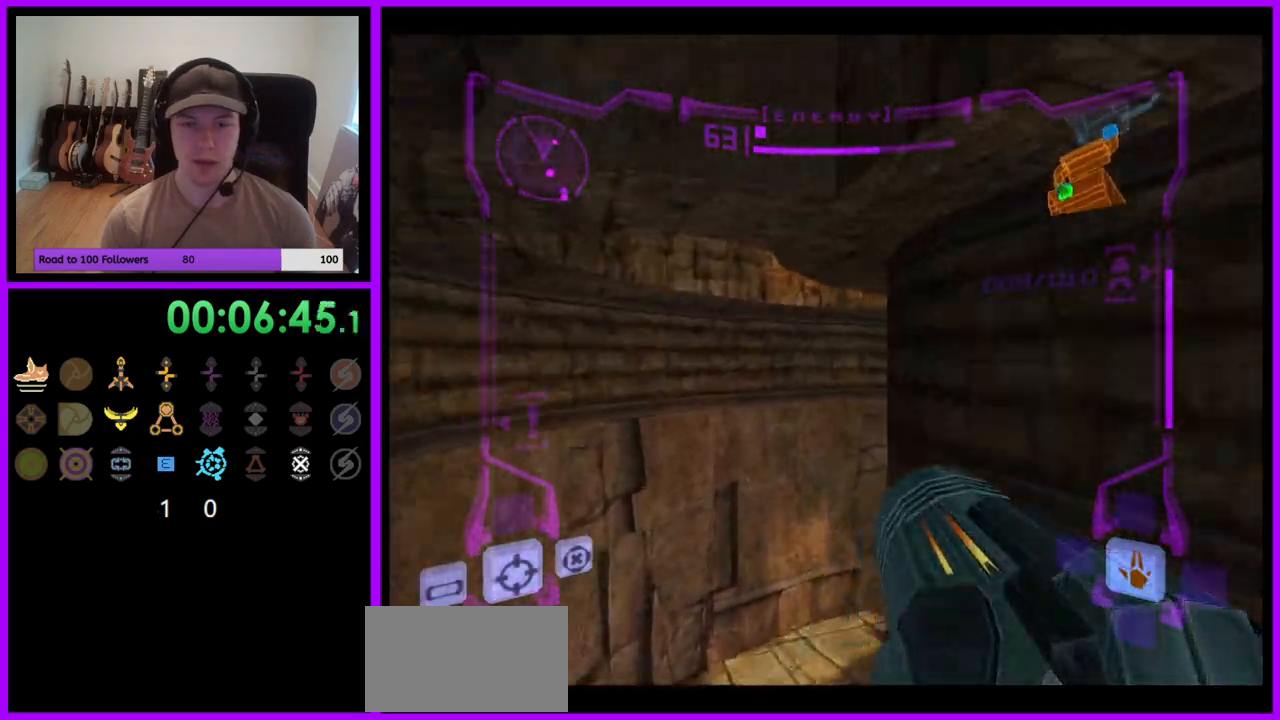
{"buttons": [], "left_stick": "up", "right_stick": "center", "events": [[17, "left_stick", "right"], [500, "left_stick", "up"]]}
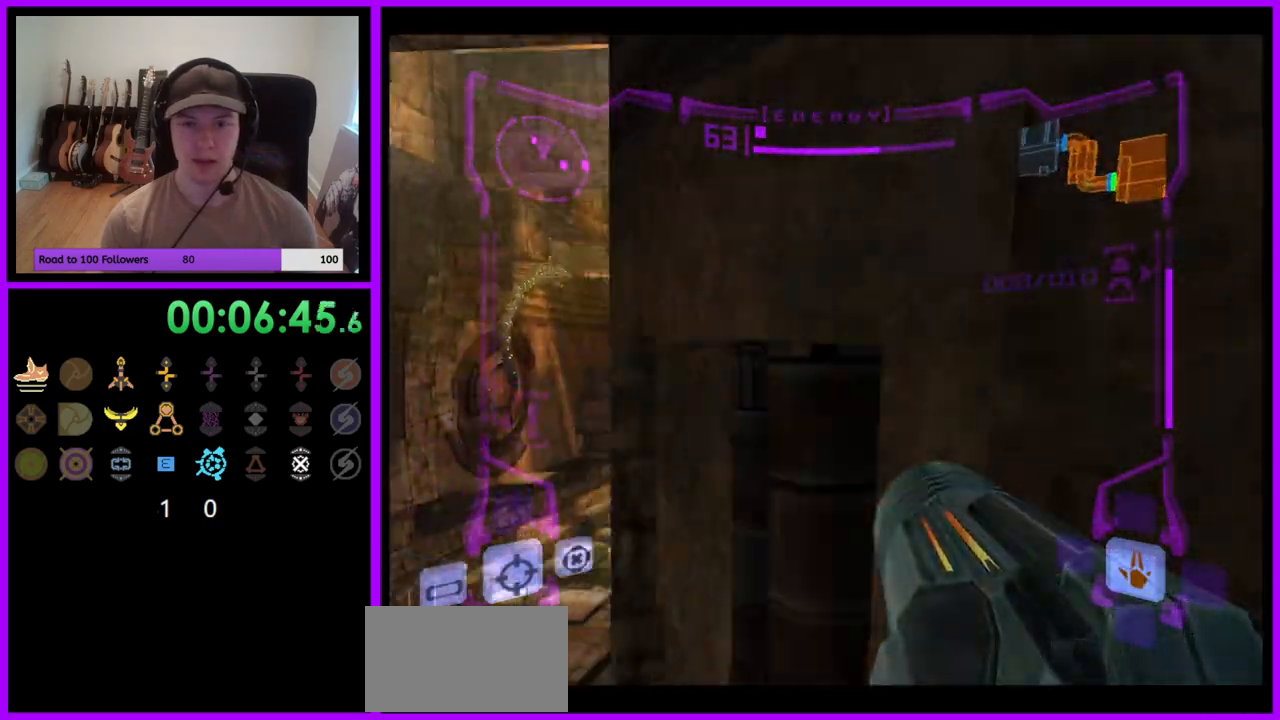
{"buttons": ["L1"], "left_stick": "up-left", "right_stick": "center", "events": [[33, "L1", "down"], [67, "left_stick", "up-left"]]}
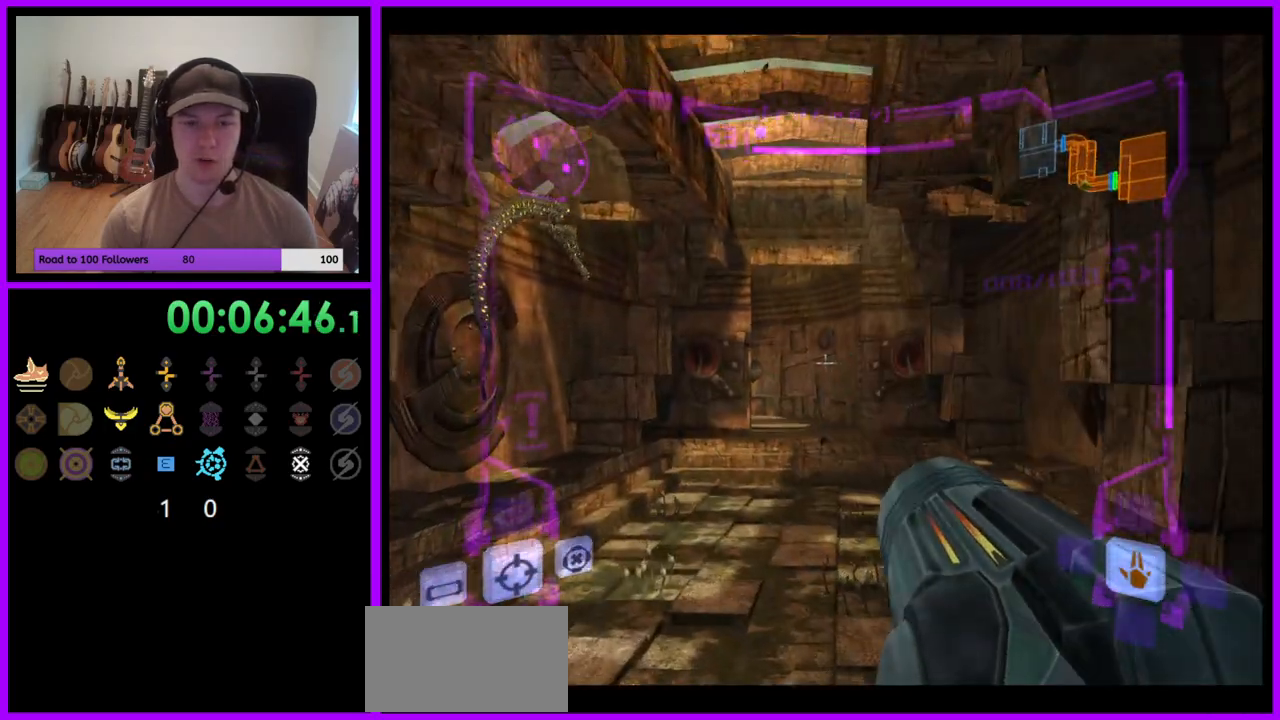
{"buttons": [], "left_stick": "up", "right_stick": "center", "events": [[33, "left_stick", "up"], [167, "B", "down"], [250, "B", "up"], [383, "L1", "up"]]}
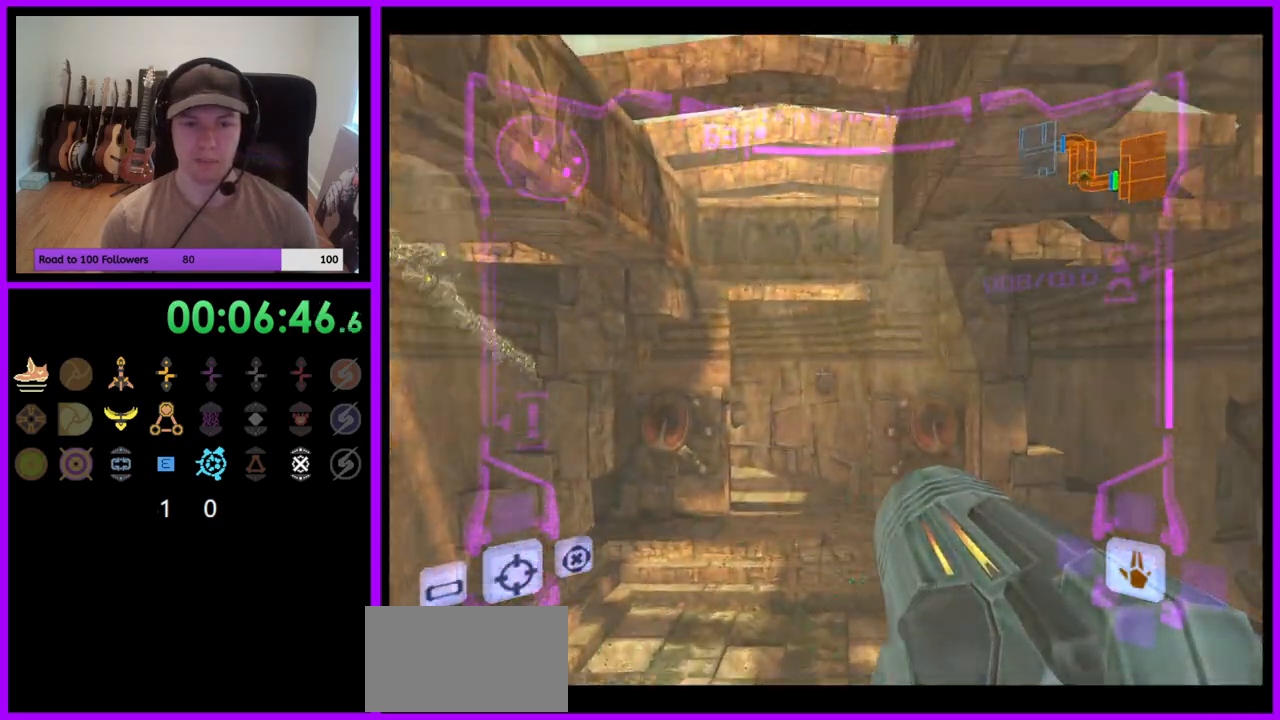
{"buttons": ["R1"], "left_stick": "up-left", "right_stick": "center", "events": [[33, "R1", "down"], [167, "left_stick", "up-left"], [467, "R1", "up"], [483, "R1", "down"]]}
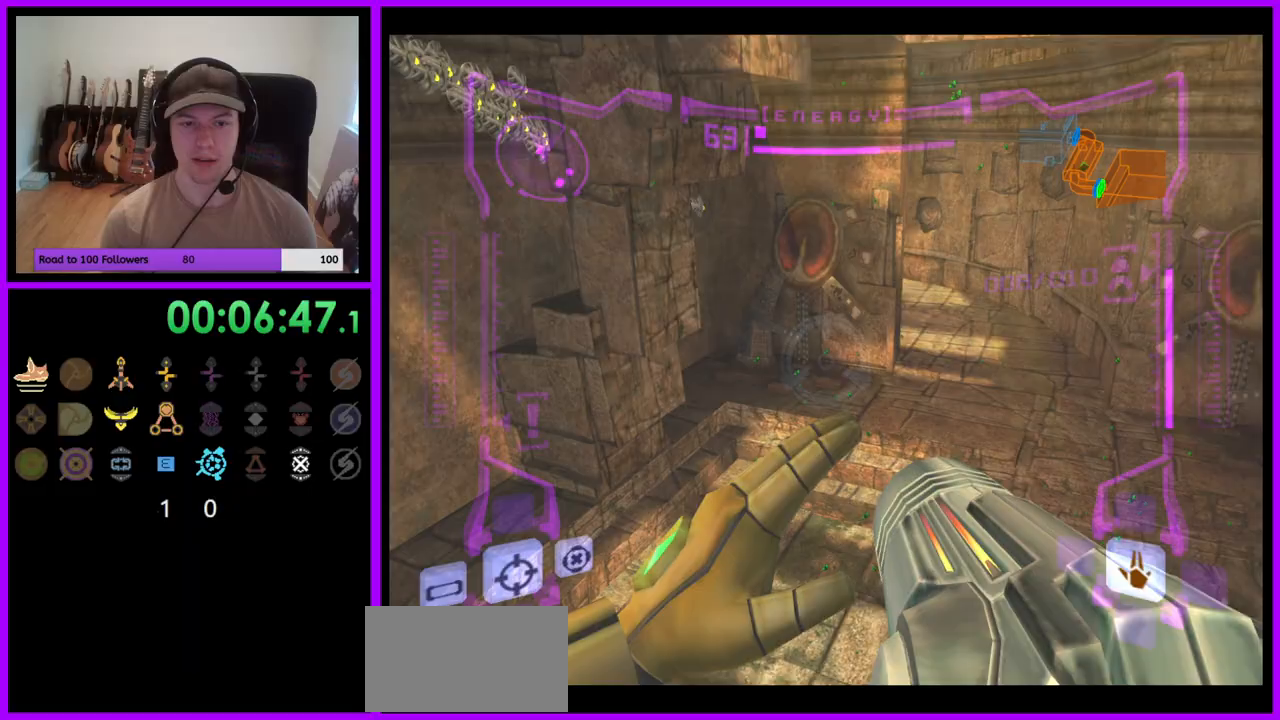
{"buttons": ["R1"], "left_stick": "up-left", "right_stick": "center", "events": [[283, "L1", "down"], [433, "L1", "up"]]}
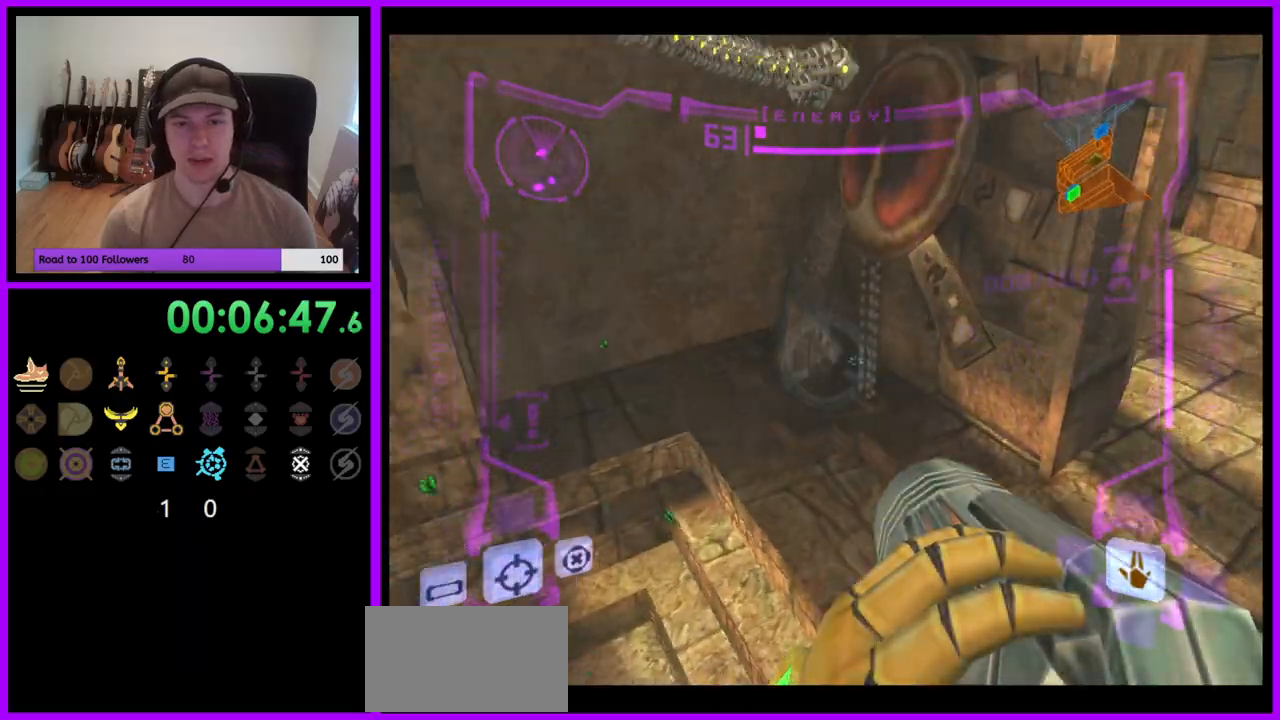
{"buttons": [], "left_stick": "up-left", "right_stick": "center", "events": [[300, "R1", "up"]]}
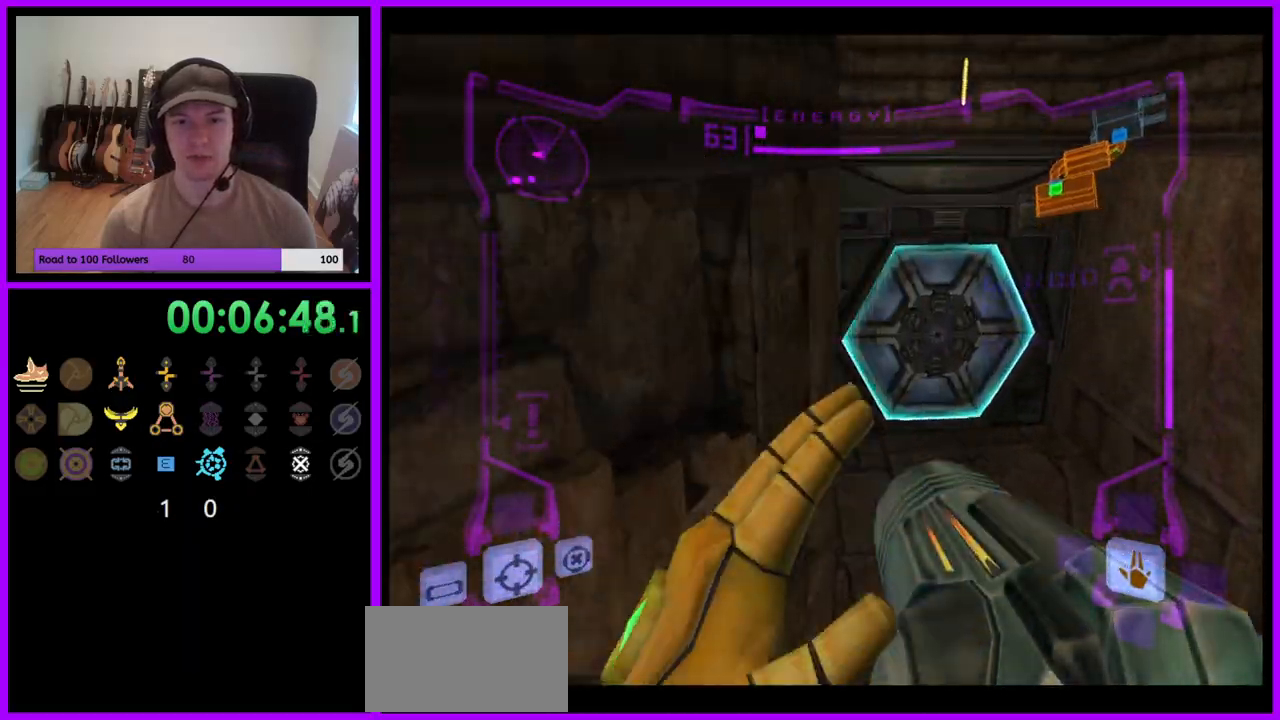
{"buttons": ["L1"], "left_stick": "up", "right_stick": "center", "events": [[117, "left_stick", "up"], [233, "L1", "down"], [250, "A", "down"], [317, "A", "up"]]}
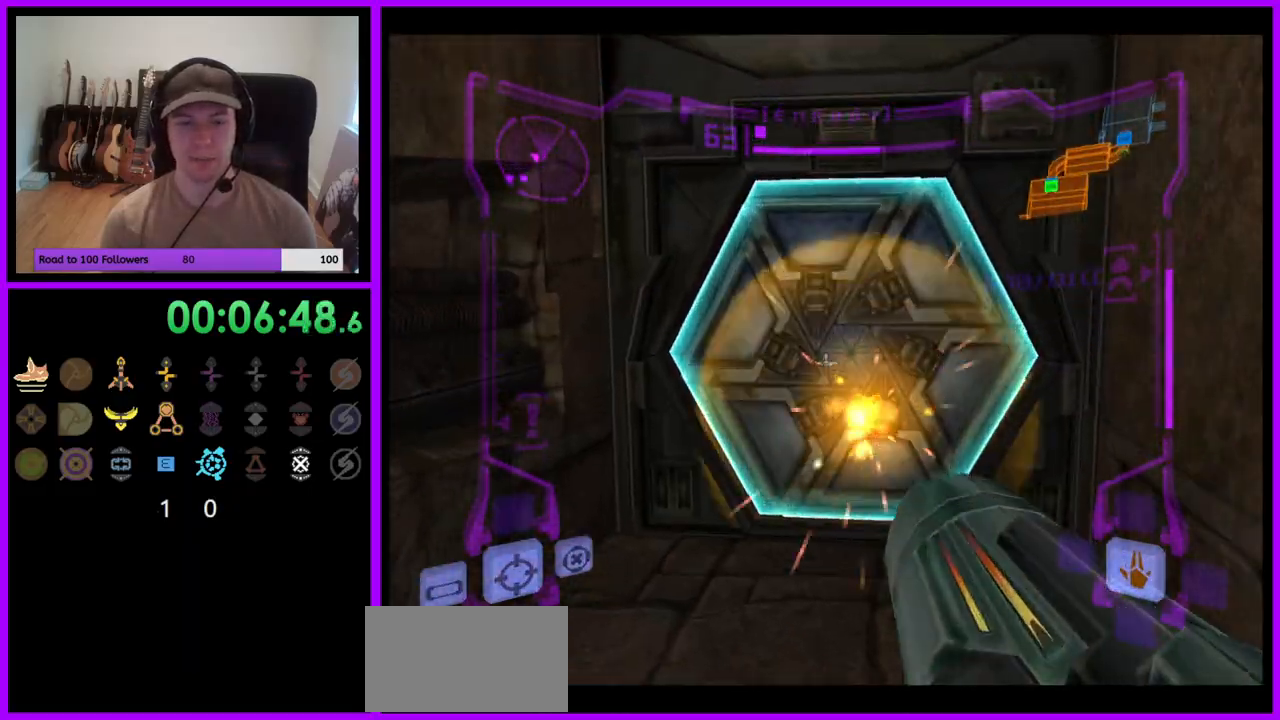
{"buttons": [], "left_stick": "up", "right_stick": "center", "events": [[133, "L1", "up"]]}
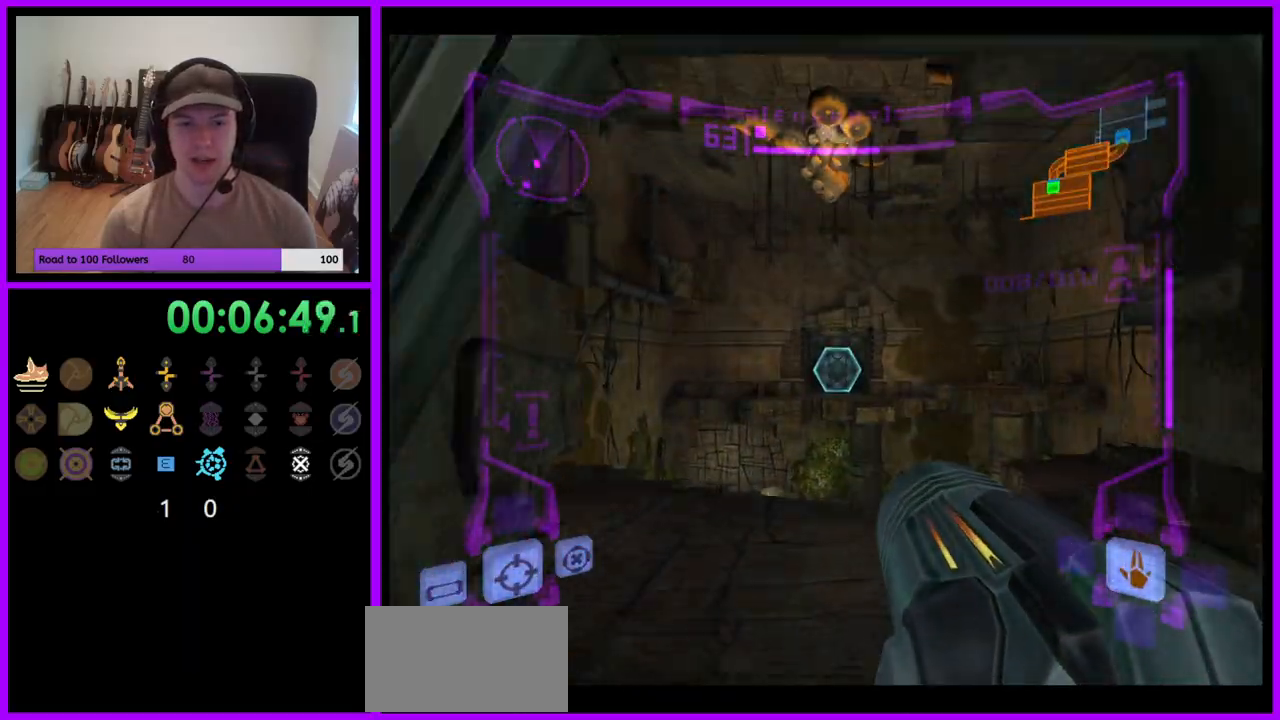
{"buttons": ["L1"], "left_stick": "up", "right_stick": "center", "events": [[300, "L1", "down"]]}
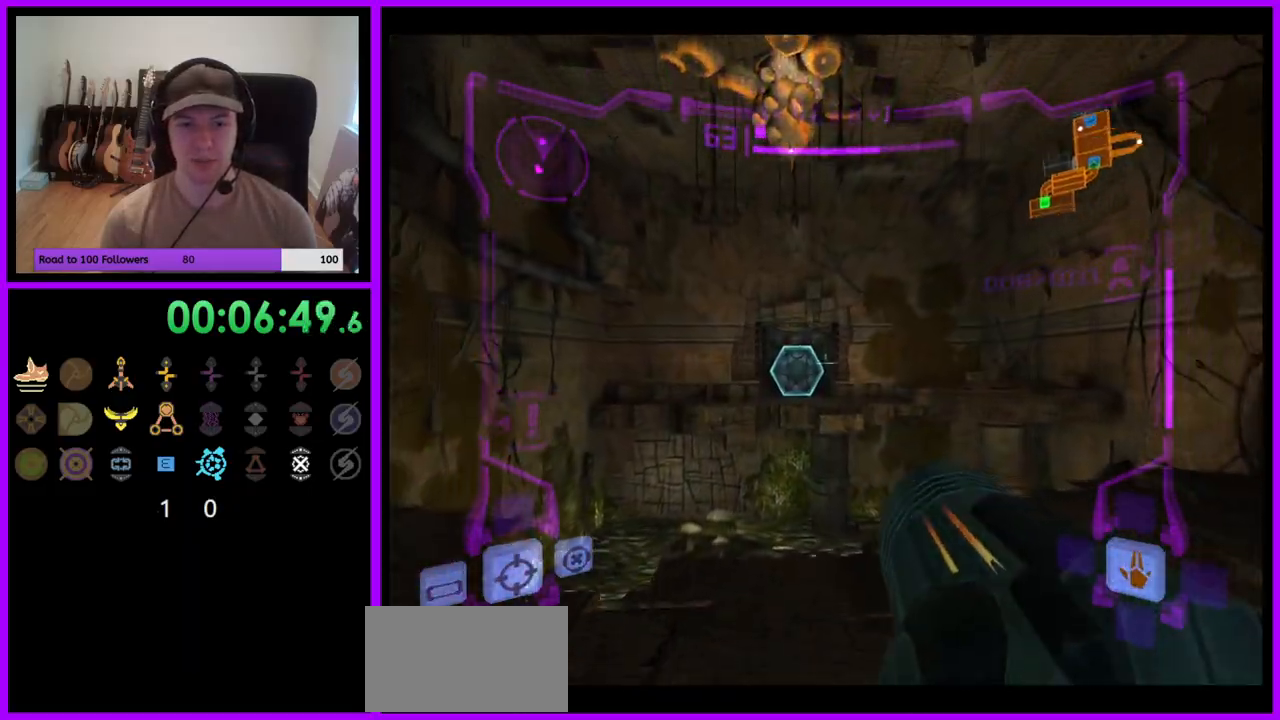
{"buttons": ["R1"], "left_stick": "center", "right_stick": "up", "events": [[33, "L1", "up"], [33, "left_stick", "up-left"], [217, "R1", "down"], [217, "right_stick", "up"], [383, "left_stick", "up"], [500, "left_stick", "center"]]}
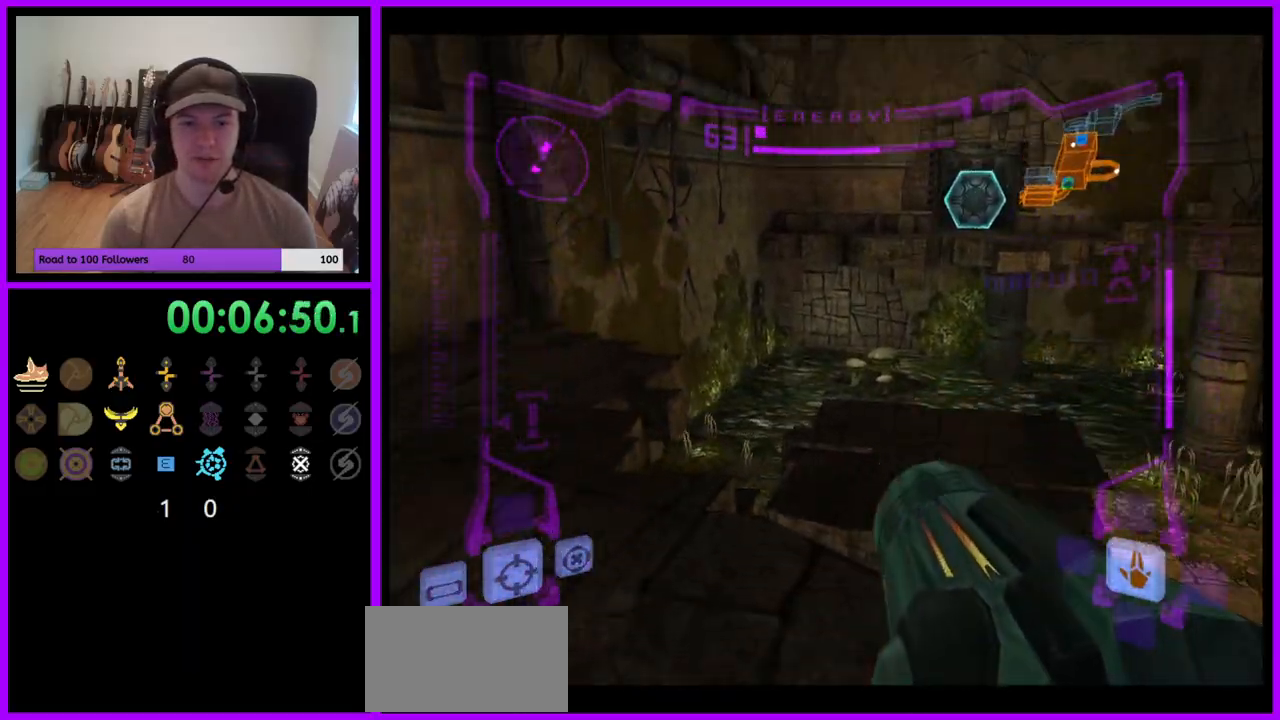
{"buttons": ["R1"], "left_stick": "center", "right_stick": "center", "events": [[300, "Y", "down"], [333, "left_stick", "up"], [417, "Y", "up"], [433, "left_stick", "center"], [483, "right_stick", "center"]]}
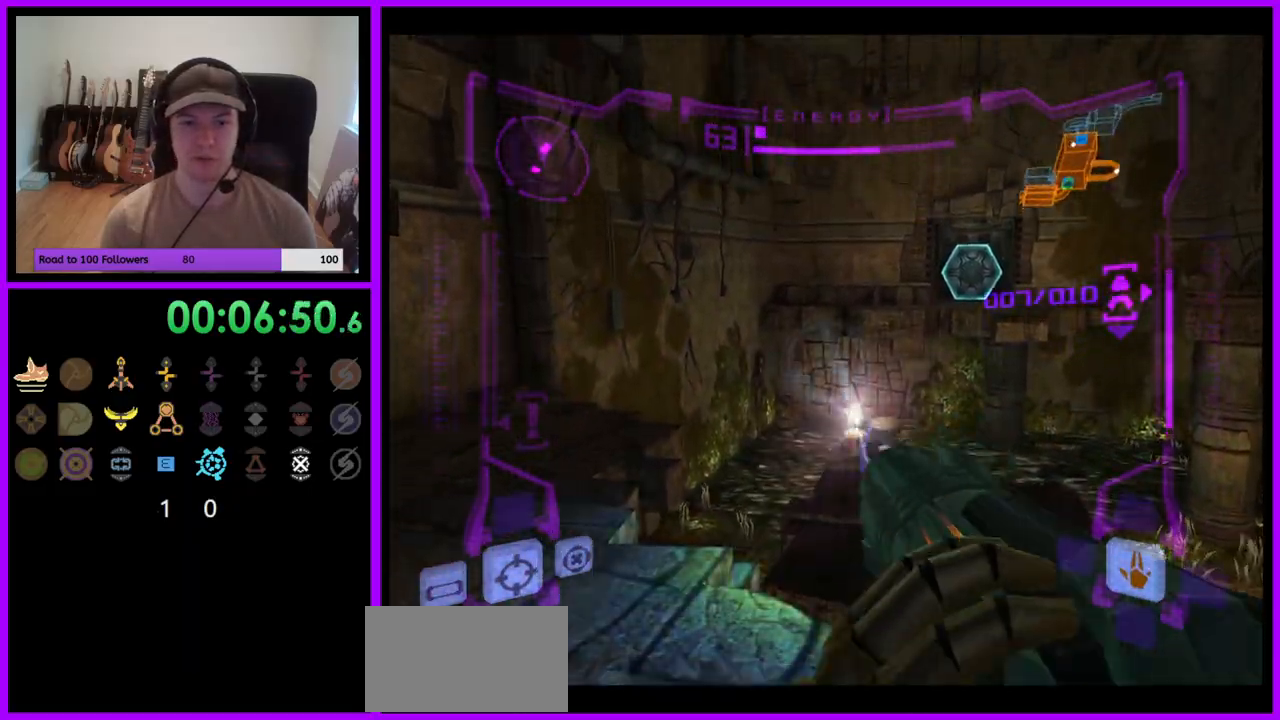
{"buttons": ["R1"], "left_stick": "down", "right_stick": "up", "events": [[50, "left_stick", "right"], [100, "left_stick", "down-right"], [233, "right_stick", "up"], [333, "left_stick", "down"]]}
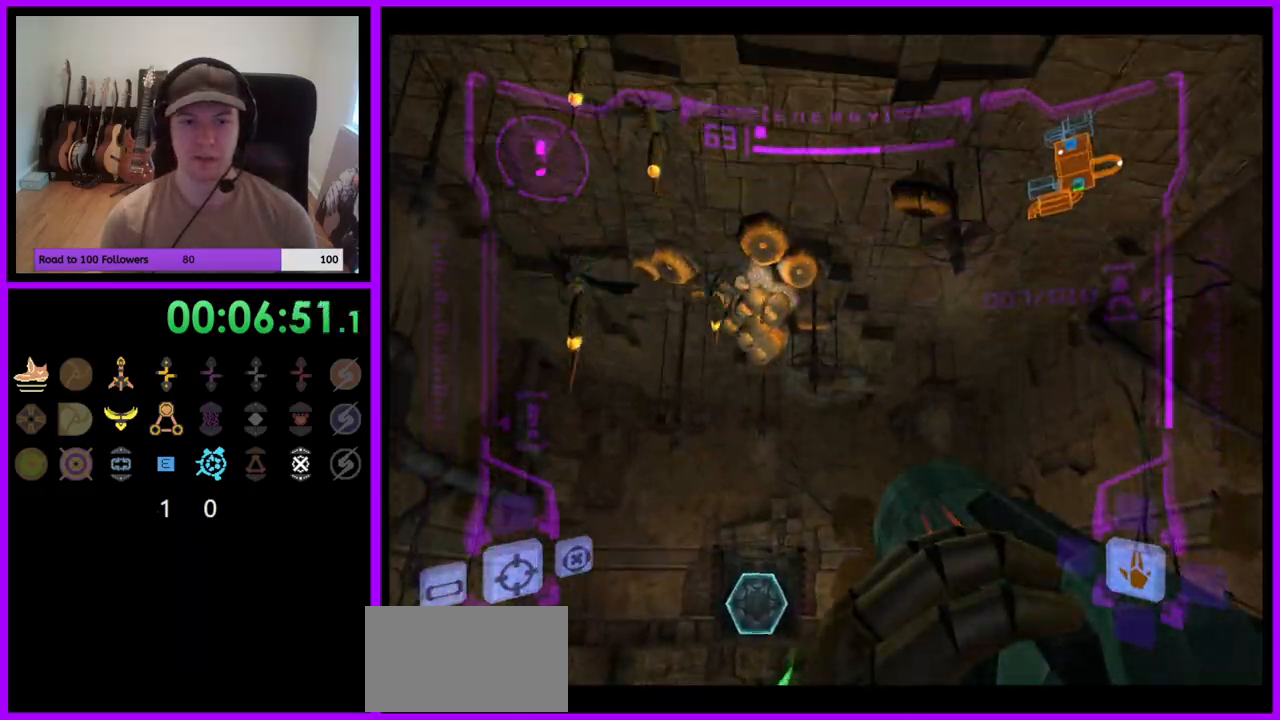
{"buttons": ["R1"], "left_stick": "down-left", "right_stick": "center", "events": [[33, "left_stick", "down-left"], [150, "Y", "down"], [200, "Y", "up"], [200, "left_stick", "down"], [467, "left_stick", "down-left"], [483, "right_stick", "center"]]}
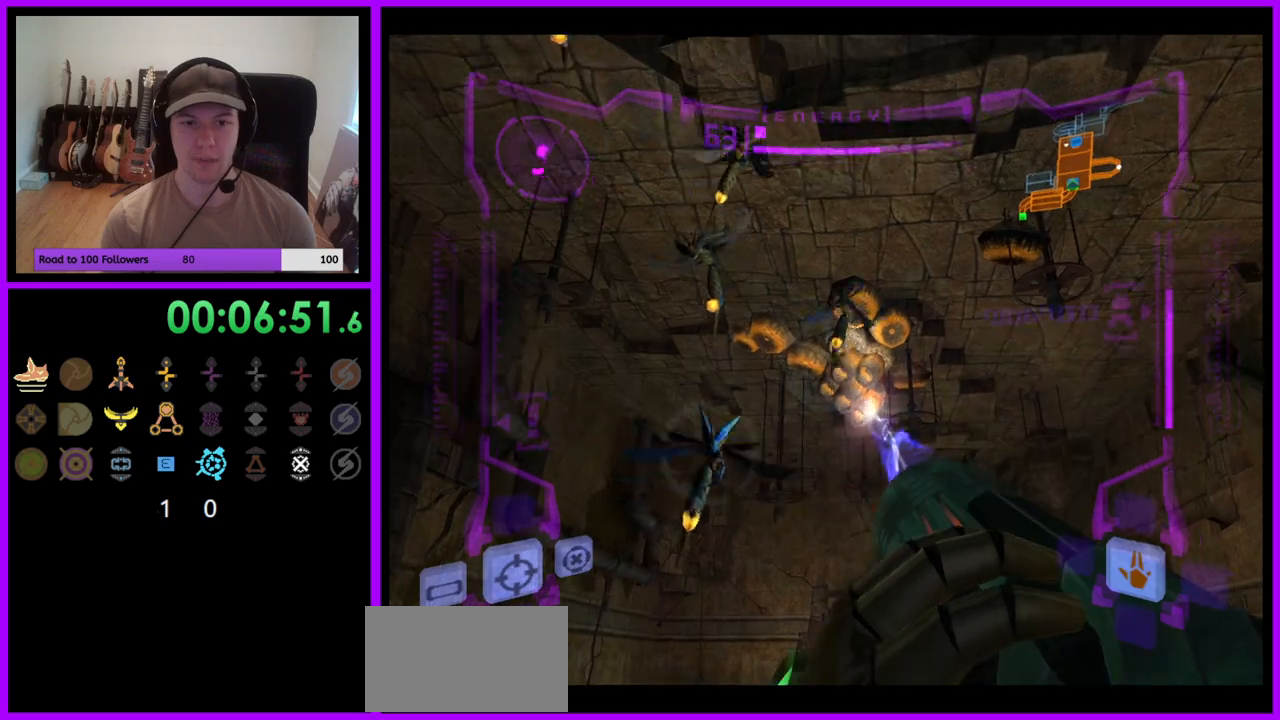
{"buttons": ["L1"], "left_stick": "center", "right_stick": "center", "events": [[150, "R1", "up"], [200, "L1", "down"], [283, "A", "down"], [283, "left_stick", "down-right"], [367, "A", "up"], [433, "A", "down"], [450, "left_stick", "center"], [500, "A", "up"]]}
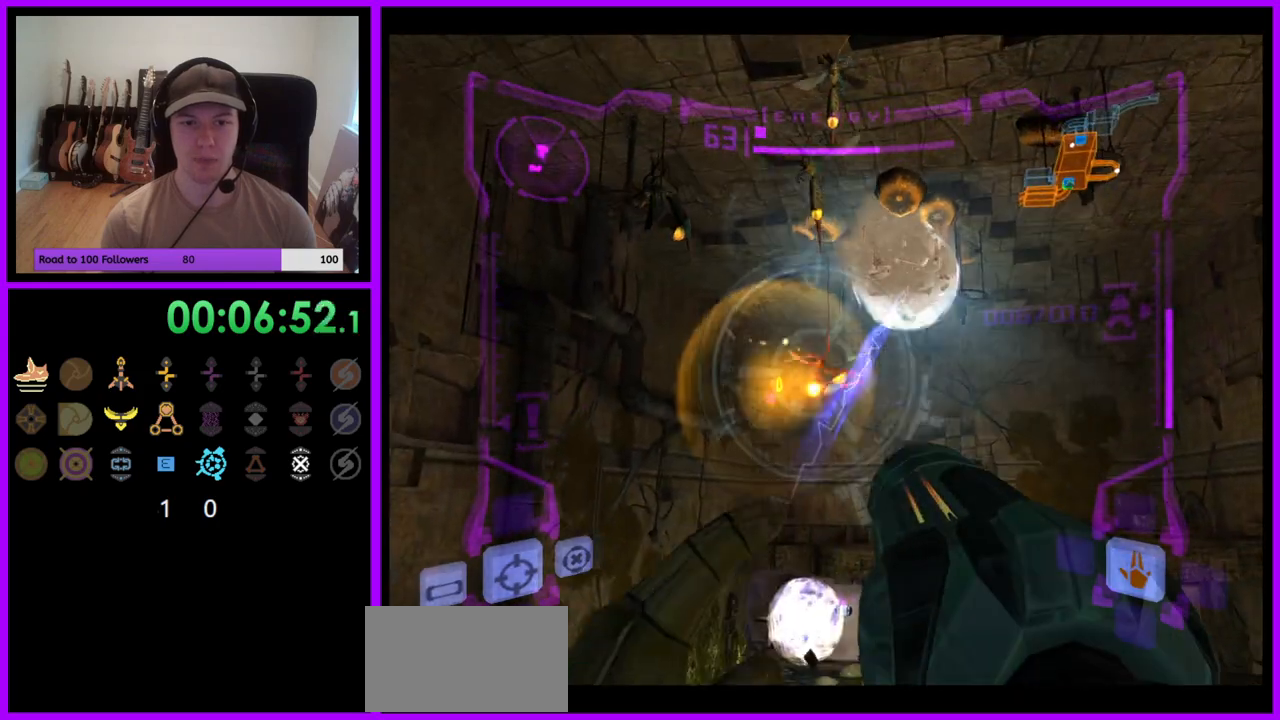
{"buttons": ["L1"], "left_stick": "center", "right_stick": "center", "events": [[83, "A", "down"], [133, "A", "up"], [217, "A", "down"], [300, "A", "up"], [367, "A", "down"], [433, "A", "up"]]}
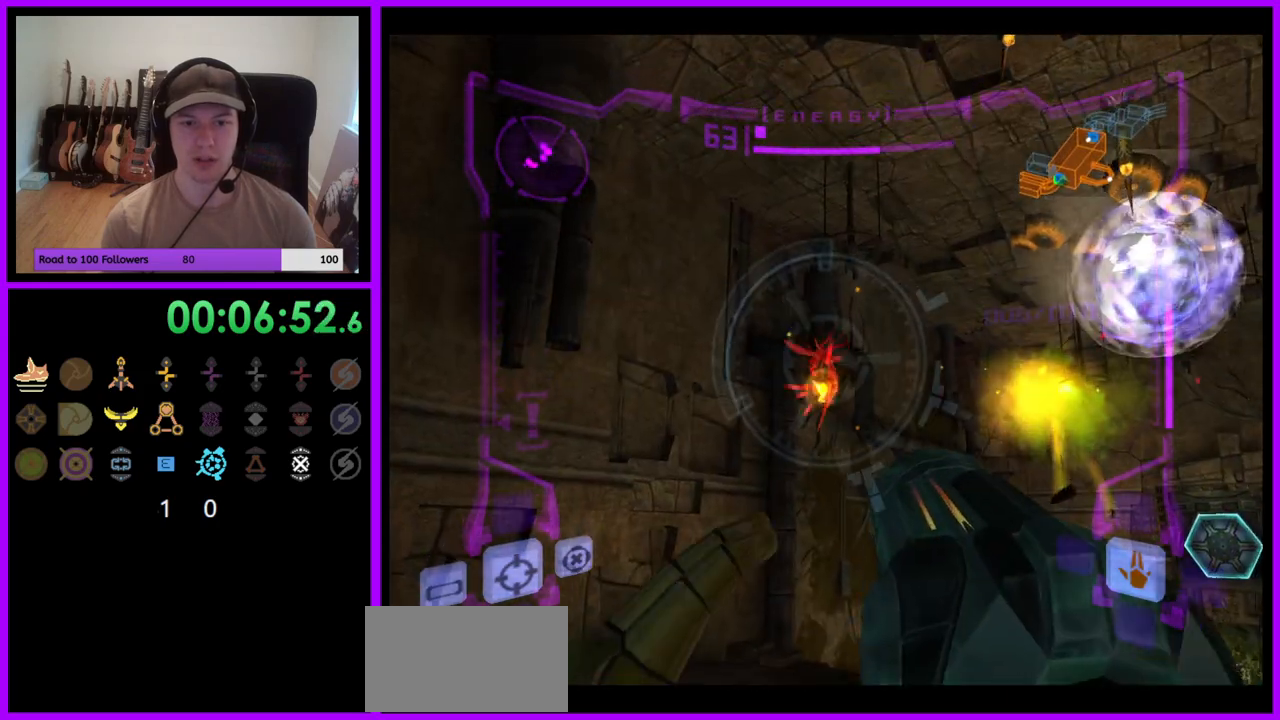
{"buttons": ["A", "L1"], "left_stick": "down", "right_stick": "center", "events": [[17, "A", "down"], [83, "A", "up"], [167, "A", "down"], [250, "A", "up"], [300, "A", "down"], [383, "A", "up"], [467, "A", "down"], [467, "left_stick", "down"]]}
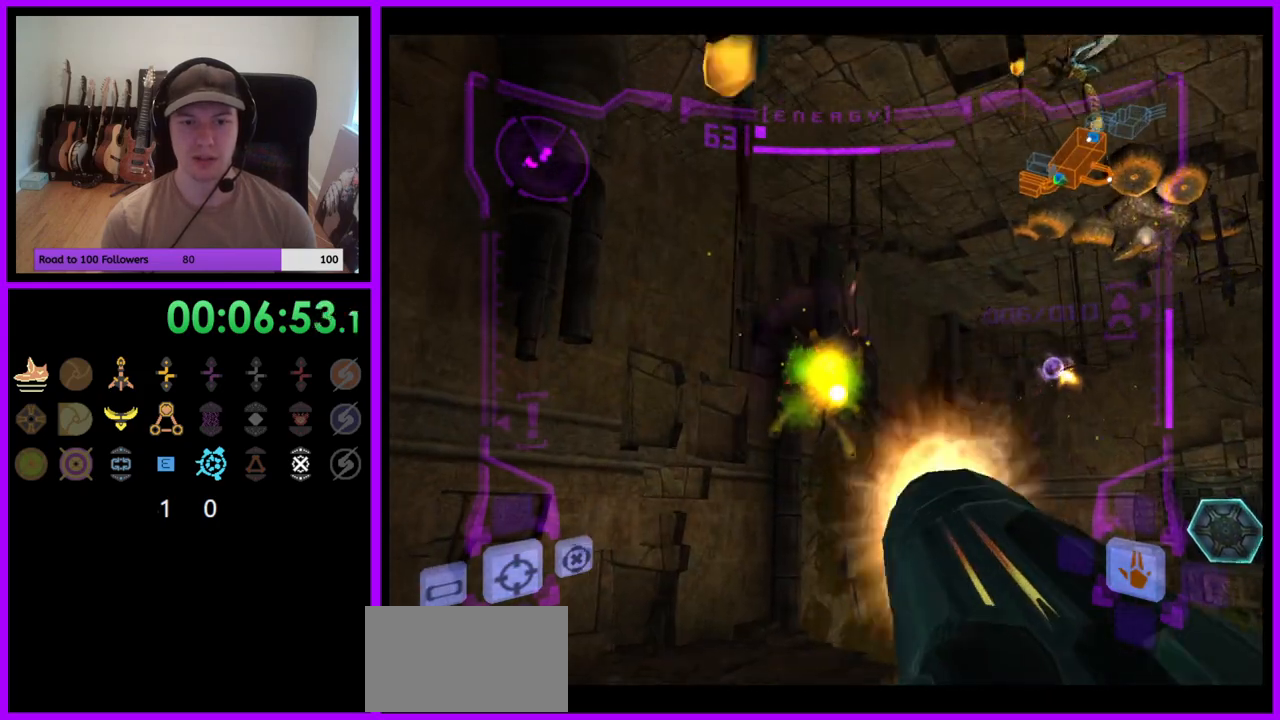
{"buttons": ["L1", "R1"], "left_stick": "down", "right_stick": "center", "events": [[50, "A", "up"], [67, "L1", "up"], [133, "R1", "down"], [400, "left_stick", "down-right"], [483, "L1", "down"], [500, "left_stick", "down"]]}
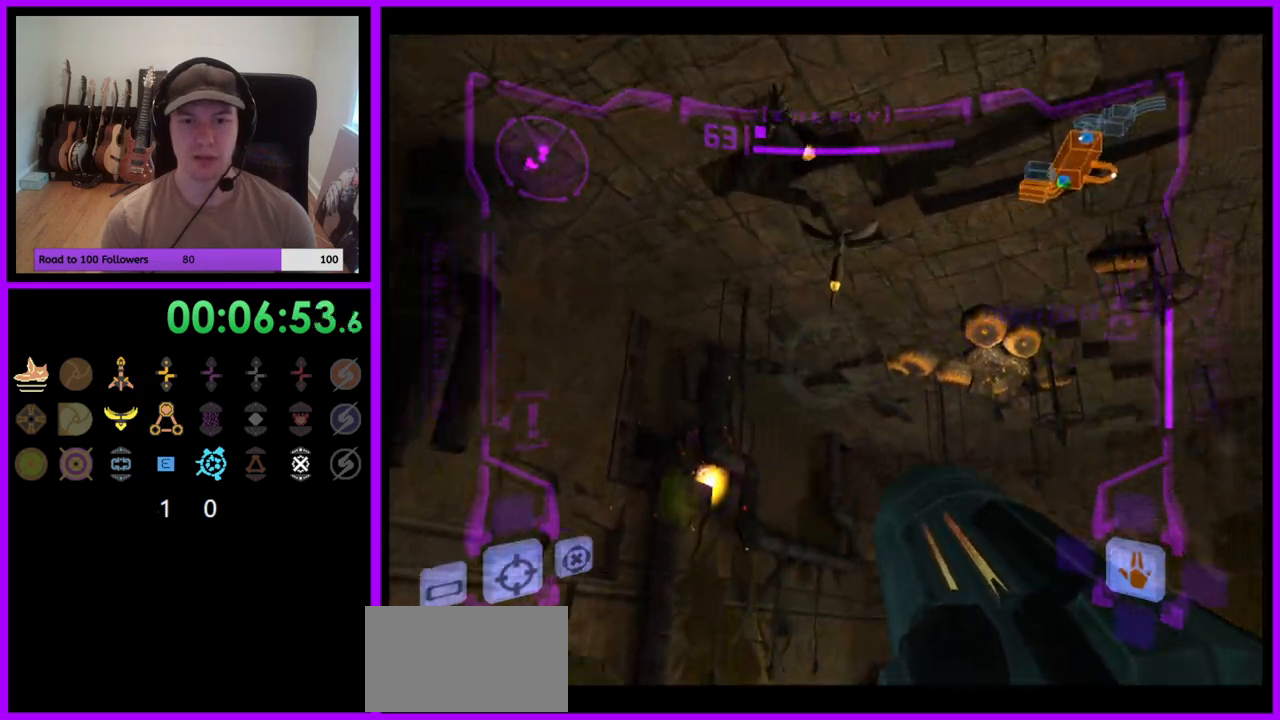
{"buttons": ["L1"], "left_stick": "center", "right_stick": "center", "events": [[33, "R1", "up"], [83, "A", "down"], [133, "A", "up"], [133, "left_stick", "center"], [217, "A", "down"], [283, "A", "up"], [383, "A", "down"], [433, "A", "up"]]}
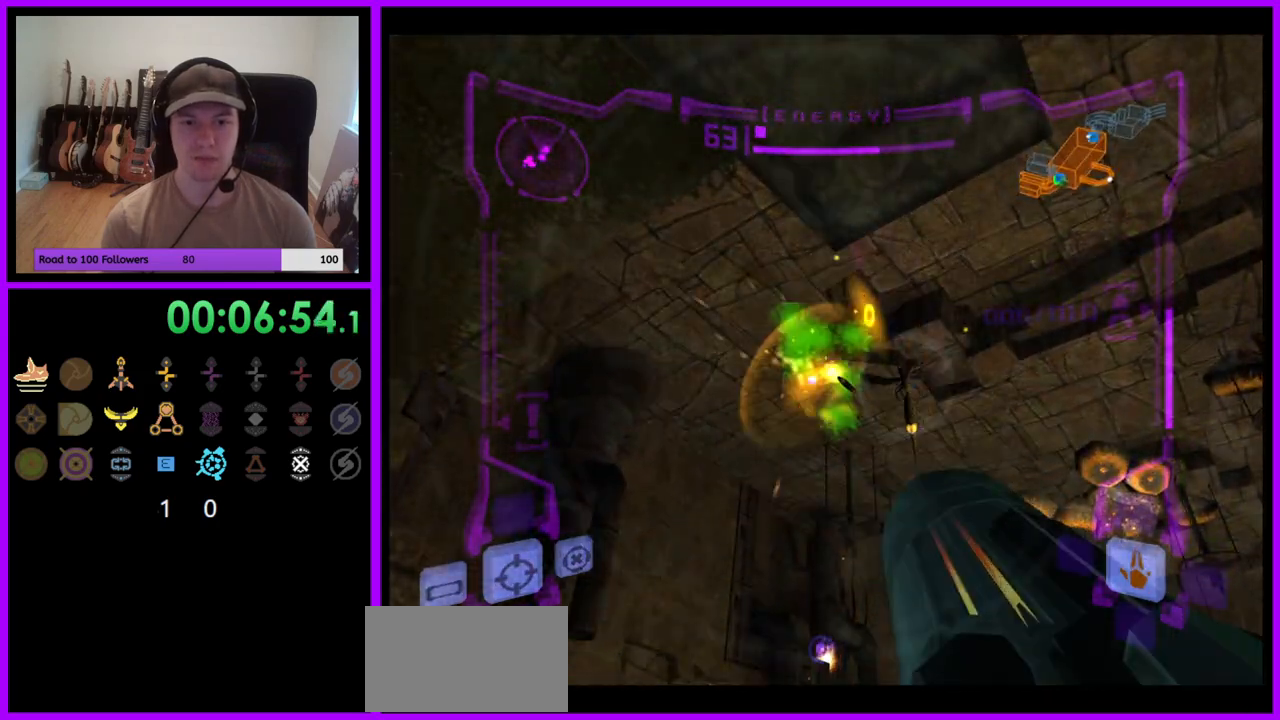
{"buttons": ["L1"], "left_stick": "center", "right_stick": "center", "events": [[33, "A", "down"], [100, "A", "up"], [200, "A", "down"], [283, "A", "up"], [367, "A", "down"], [433, "A", "up"]]}